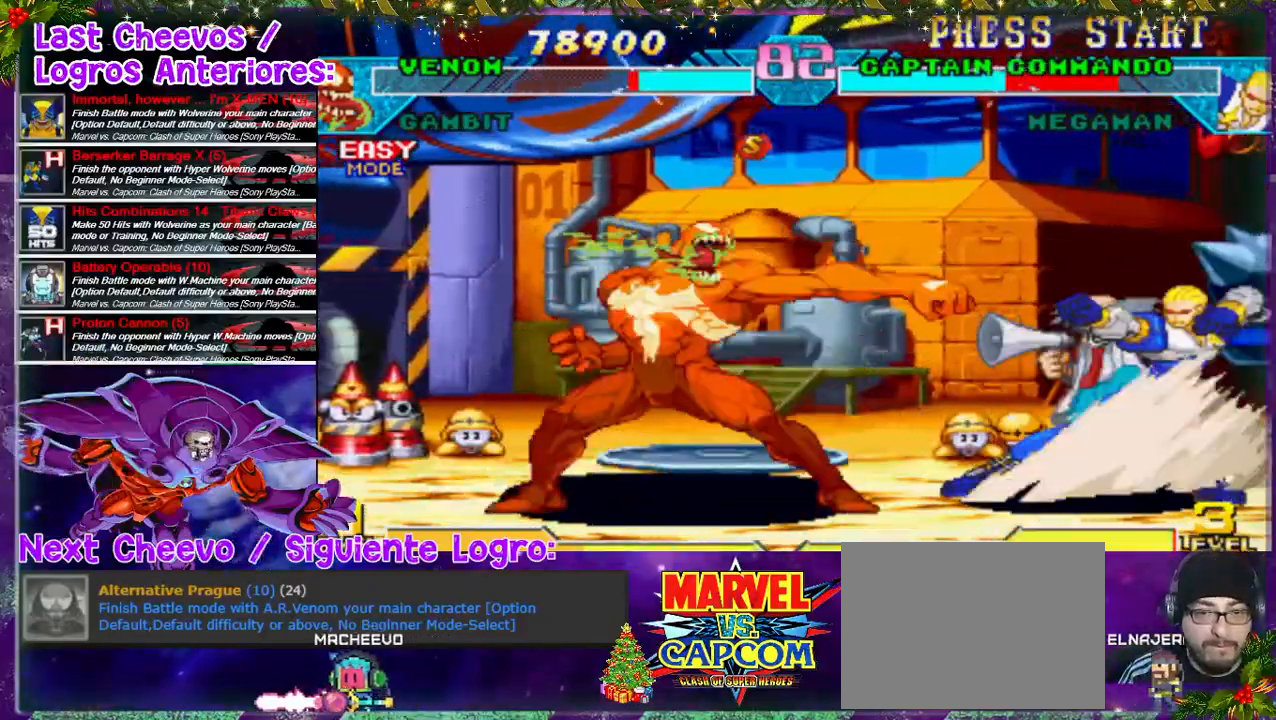
Gameplay with a controller (PlayStation layout); each line is a JSON object with the inputs held at the frame after it. "events" lists button and stick changes between this image and that frame as [ms after this image, input, new state], when the widget could be followed in between. Not read: L3 R3.
{"buttons": [], "left_stick": "center", "right_stick": "center", "events": [[33, "SQUARE", "up"], [67, "DPAD_DOWN", "down"], [67, "SQUARE", "down"], [167, "DPAD_DOWN", "up"], [267, "DPAD_RIGHT", "up"], [267, "SQUARE", "up"]]}
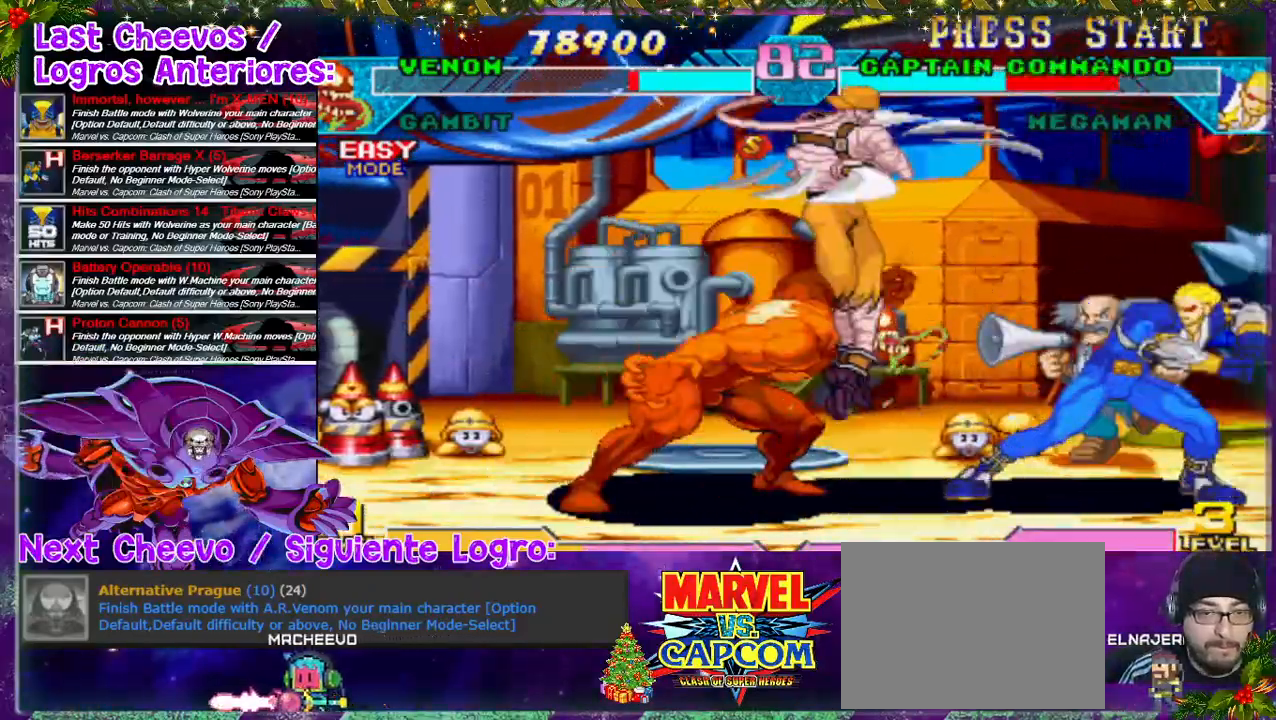
{"buttons": ["DPAD_LEFT"], "left_stick": "center", "right_stick": "center", "events": [[167, "DPAD_LEFT", "down"]]}
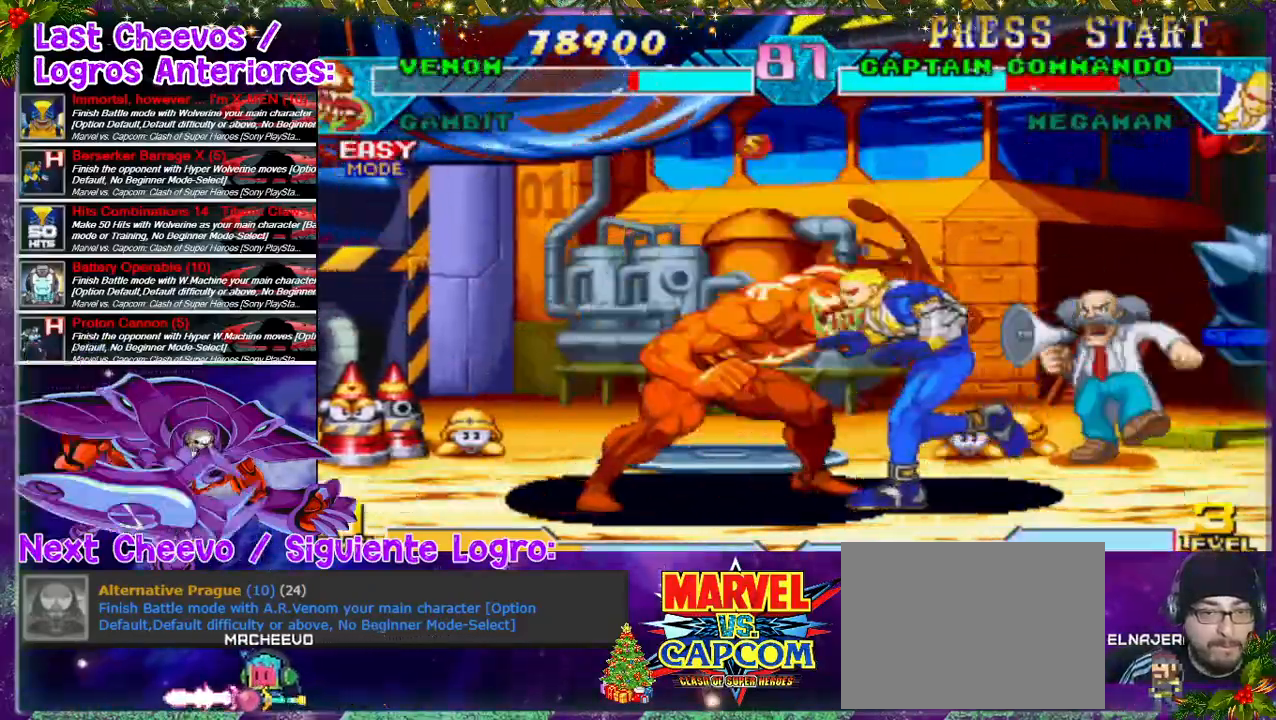
{"buttons": ["DPAD_RIGHT"], "left_stick": "center", "right_stick": "center", "events": [[167, "DPAD_DOWN", "down"], [167, "SQUARE", "down"], [200, "DPAD_LEFT", "up"], [300, "SQUARE", "up"], [333, "SQUARE", "down"], [367, "SQUARE", "up"], [433, "SQUARE", "down"], [467, "DPAD_RIGHT", "down"], [500, "DPAD_DOWN", "up"], [500, "SQUARE", "up"]]}
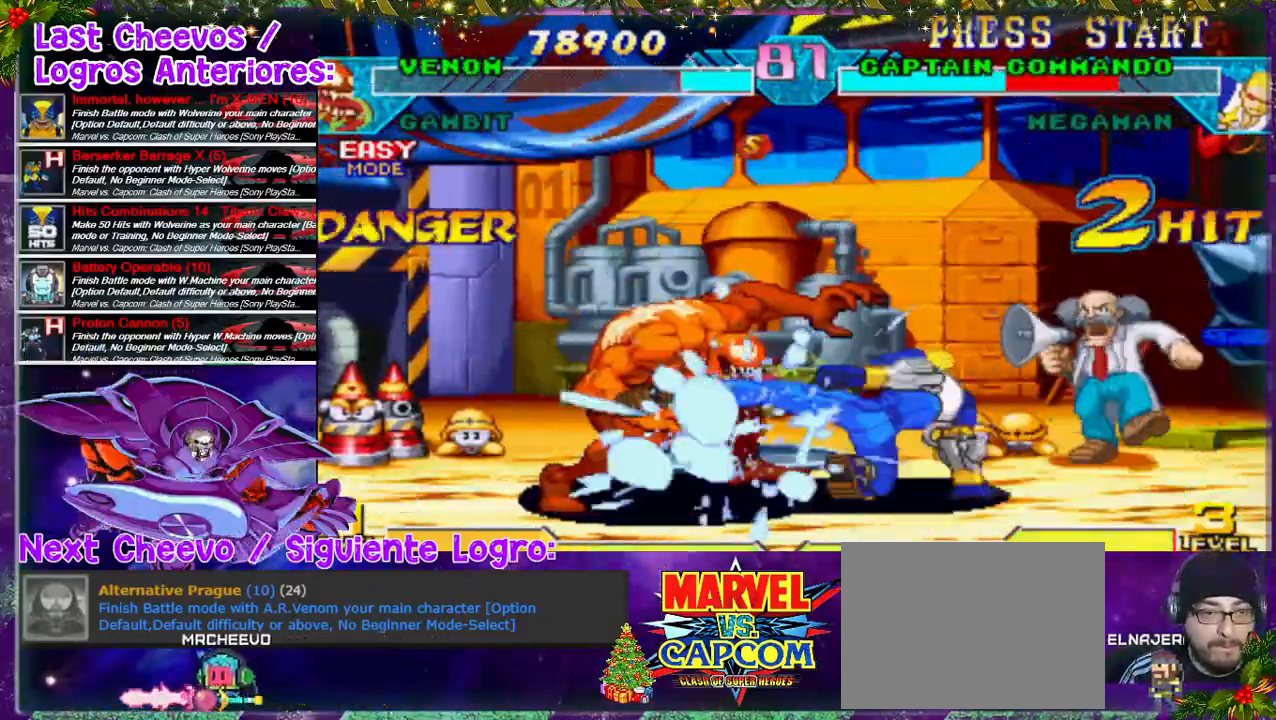
{"buttons": ["DPAD_LEFT"], "left_stick": "center", "right_stick": "center", "events": [[33, "DPAD_RIGHT", "up"], [100, "SQUARE", "down"], [167, "DPAD_LEFT", "down"], [167, "SQUARE", "up"]]}
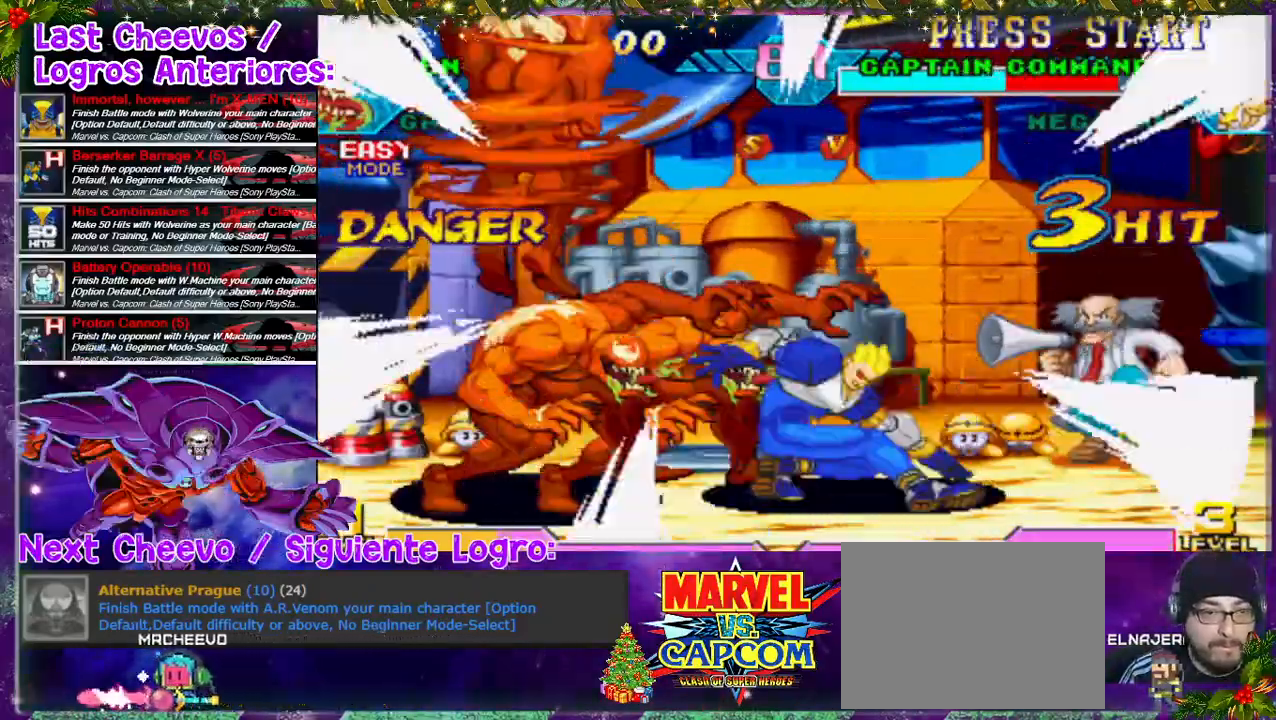
{"buttons": [], "left_stick": "center", "right_stick": "center", "events": [[200, "DPAD_LEFT", "up"]]}
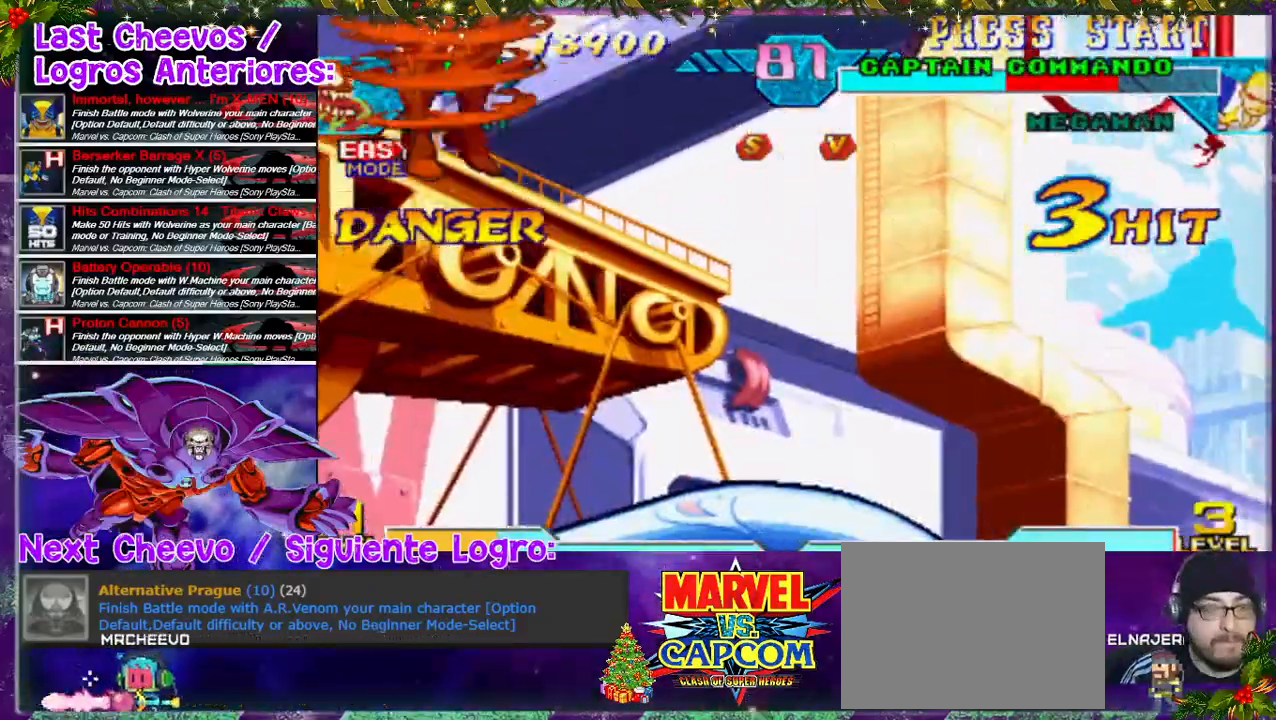
{"buttons": [], "left_stick": "center", "right_stick": "center", "events": []}
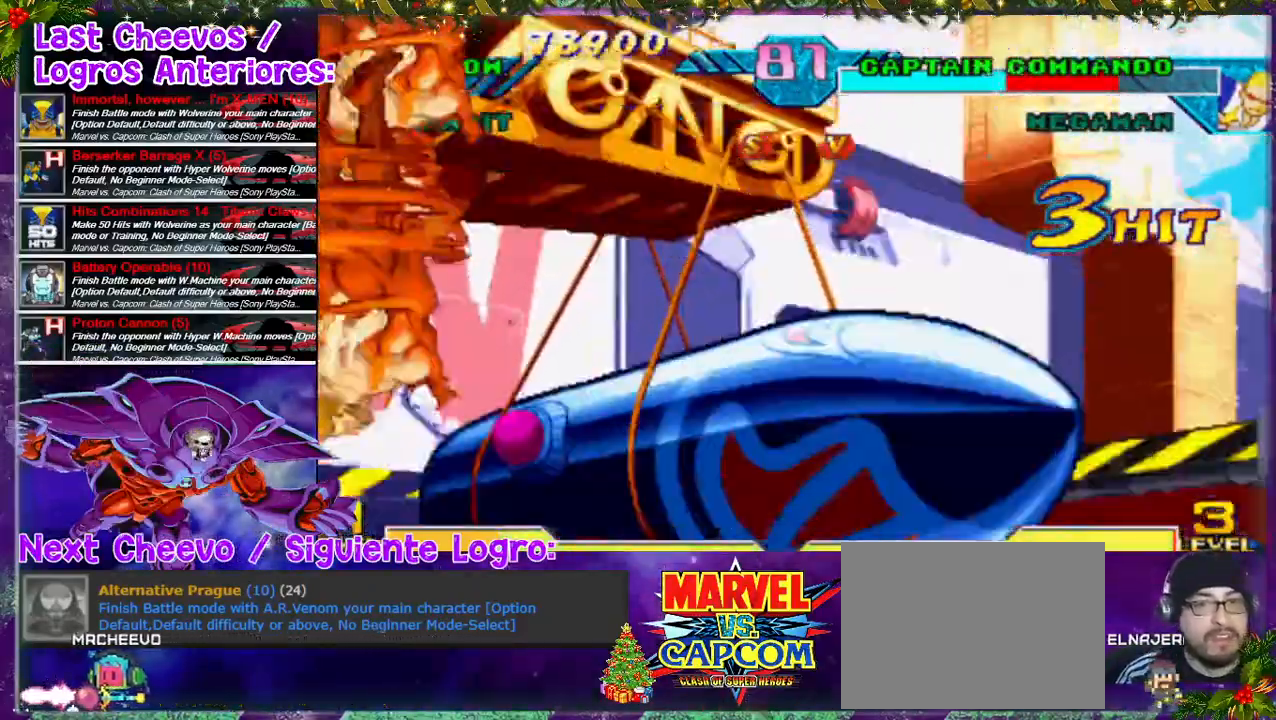
{"buttons": [], "left_stick": "center", "right_stick": "center", "events": []}
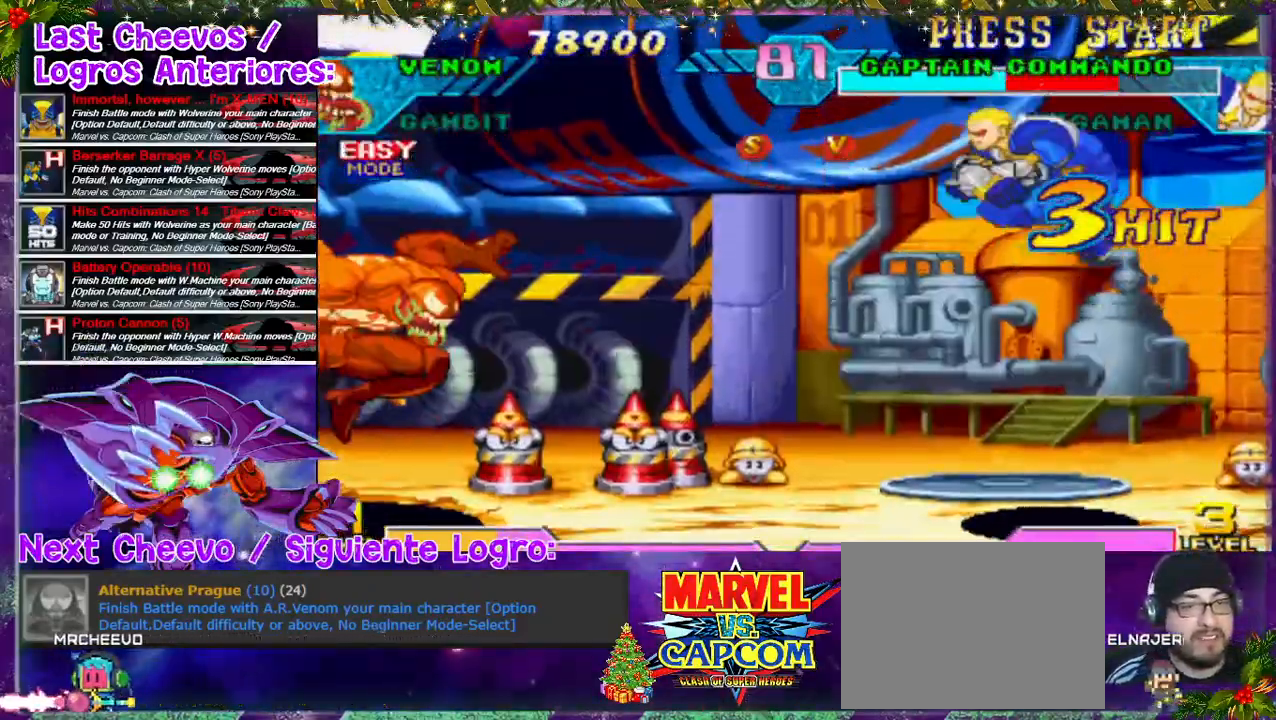
{"buttons": ["DPAD_RIGHT"], "left_stick": "center", "right_stick": "center", "events": [[333, "DPAD_RIGHT", "down"]]}
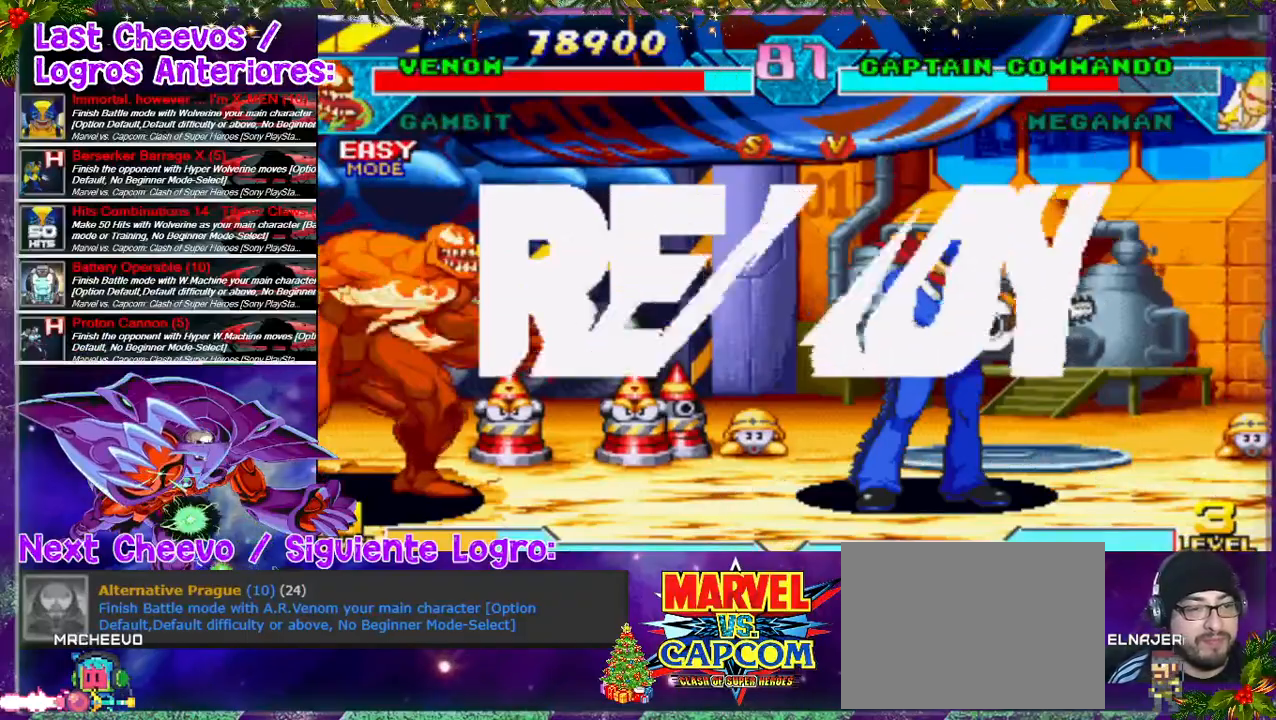
{"buttons": ["DPAD_RIGHT"], "left_stick": "center", "right_stick": "center", "events": []}
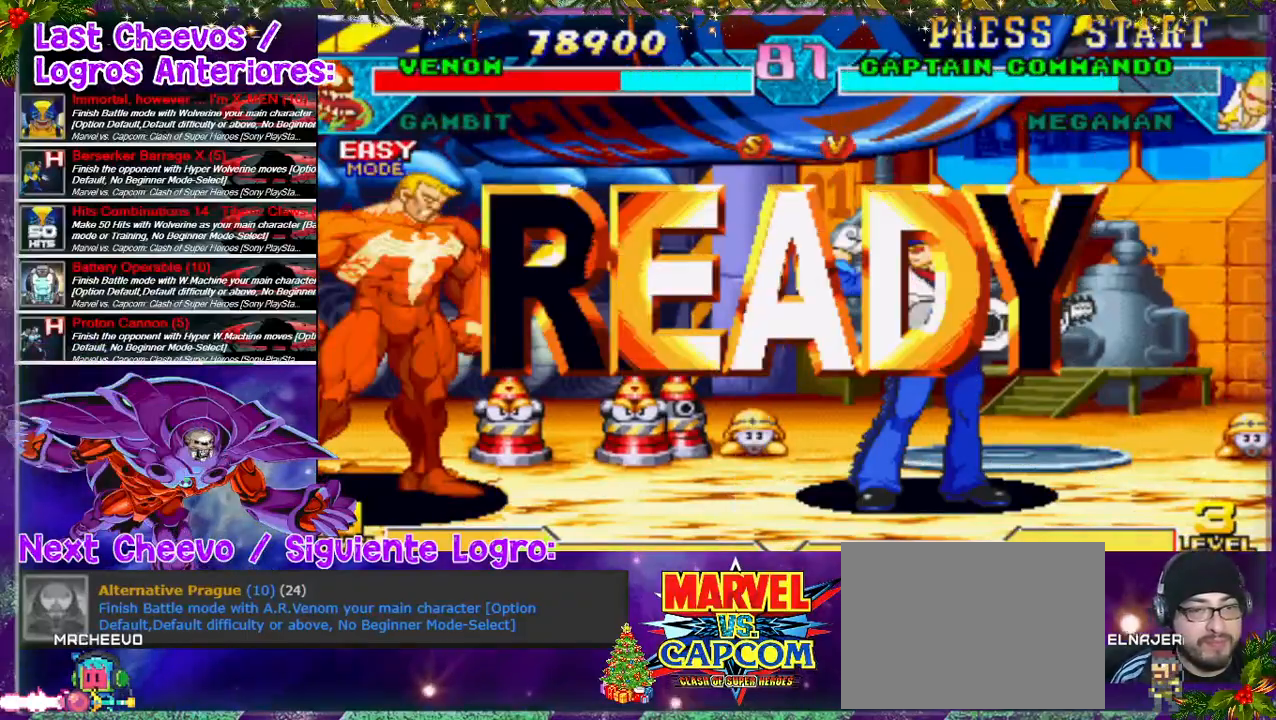
{"buttons": ["DPAD_RIGHT"], "left_stick": "center", "right_stick": "center", "events": []}
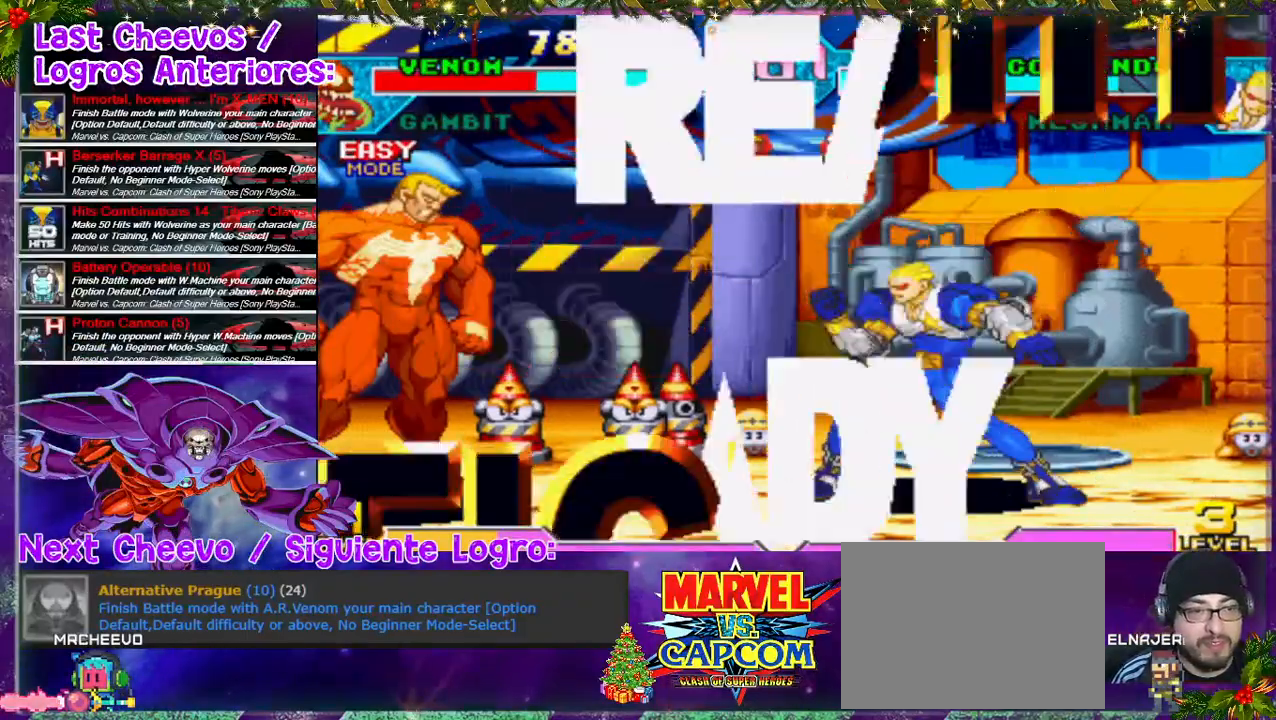
{"buttons": ["DPAD_RIGHT"], "left_stick": "center", "right_stick": "center", "events": []}
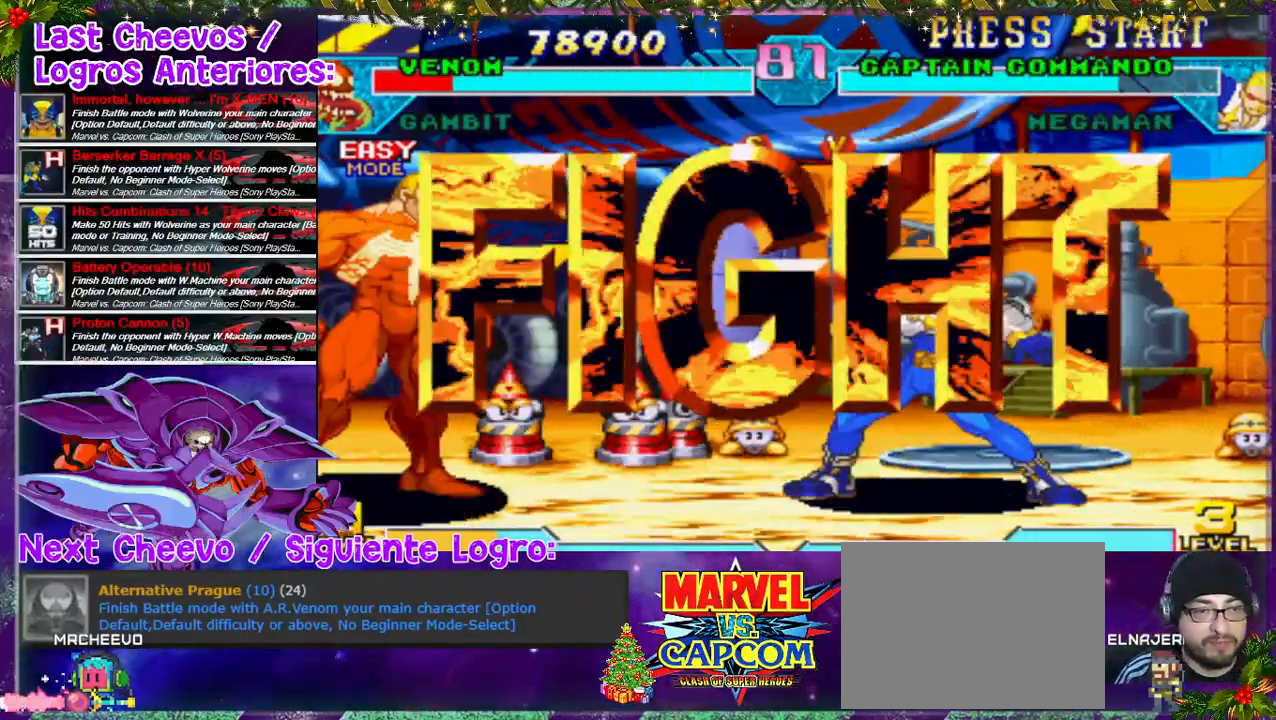
{"buttons": ["DPAD_RIGHT"], "left_stick": "center", "right_stick": "center", "events": []}
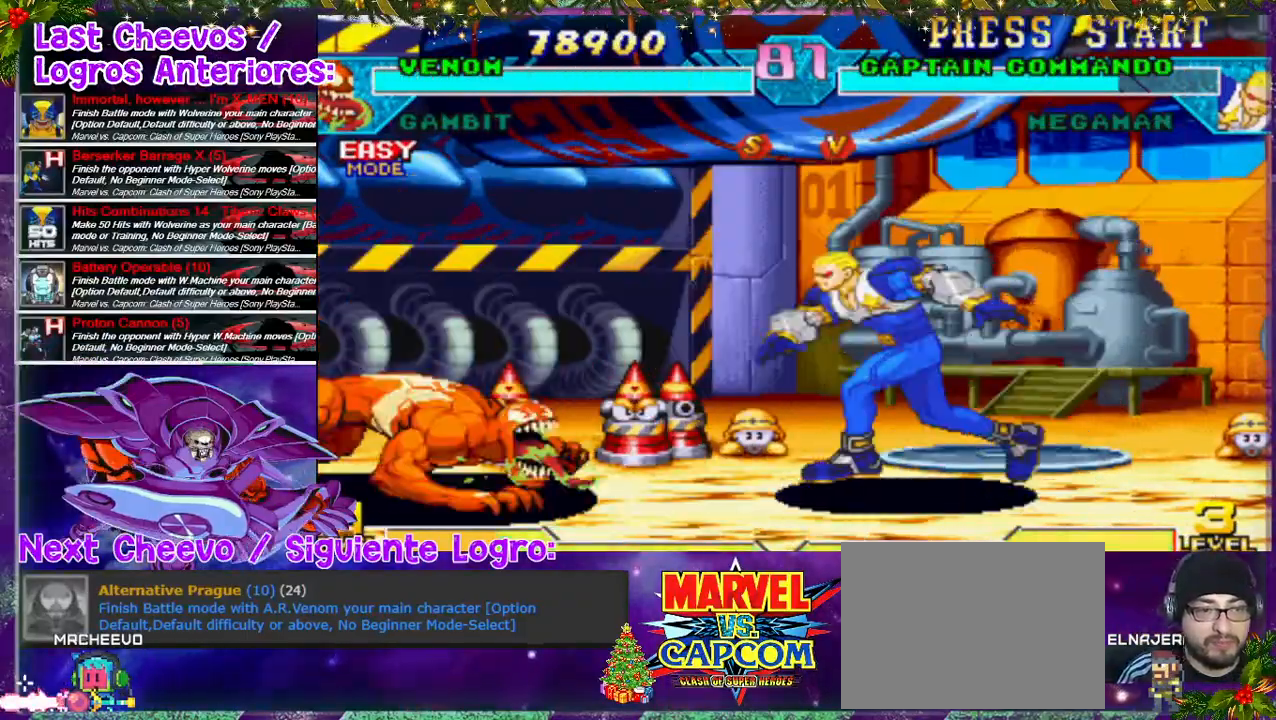
{"buttons": ["CROSS", "SQUARE", "DPAD_RIGHT"], "left_stick": "center", "right_stick": "center", "events": [[267, "SQUARE", "down"], [300, "CROSS", "down"], [333, "CROSS", "up"], [333, "SQUARE", "up"], [367, "SQUARE", "down"], [400, "CROSS", "down"], [467, "SQUARE", "up"], [500, "SQUARE", "down"]]}
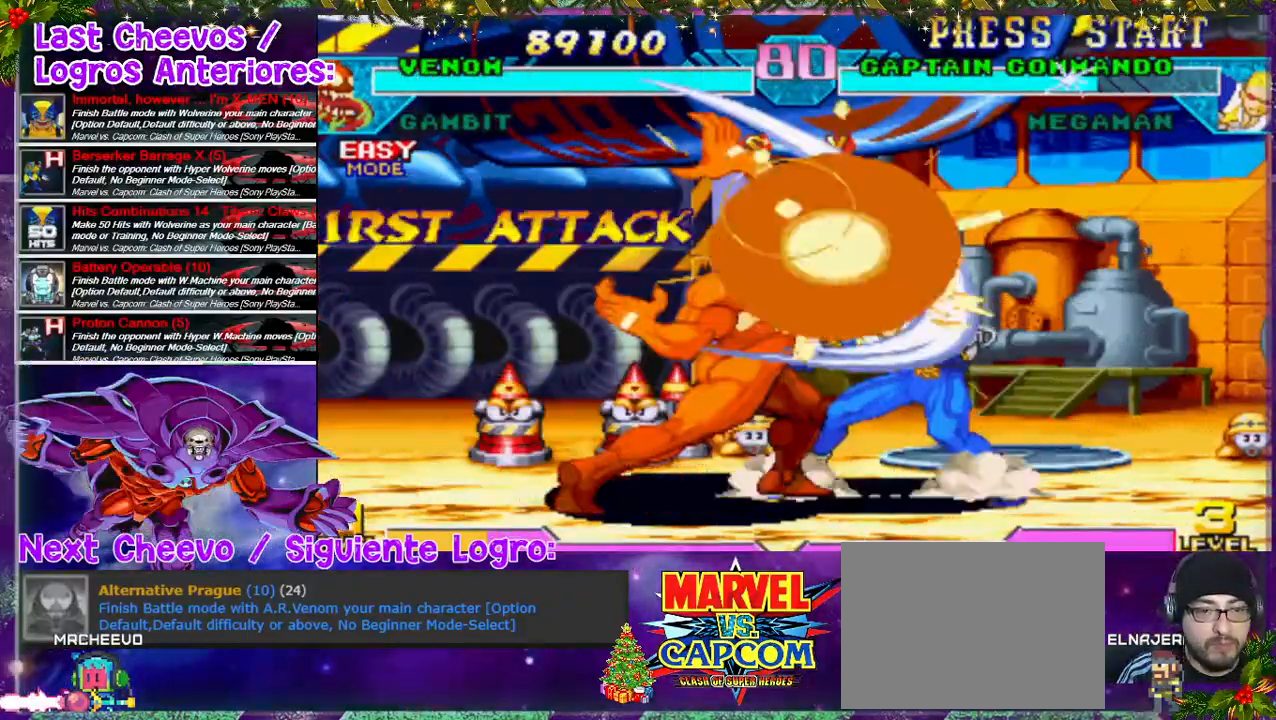
{"buttons": ["DPAD_RIGHT"], "left_stick": "center", "right_stick": "center", "events": [[33, "SQUARE", "up"], [67, "CROSS", "up"], [100, "CROSS", "down"], [100, "SQUARE", "down"], [133, "CROSS", "up"], [133, "SQUARE", "up"], [267, "CROSS", "down"], [267, "SQUARE", "down"], [367, "CROSS", "up"], [367, "SQUARE", "up"], [433, "CROSS", "down"], [433, "SQUARE", "down"], [467, "CROSS", "up"], [467, "SQUARE", "up"]]}
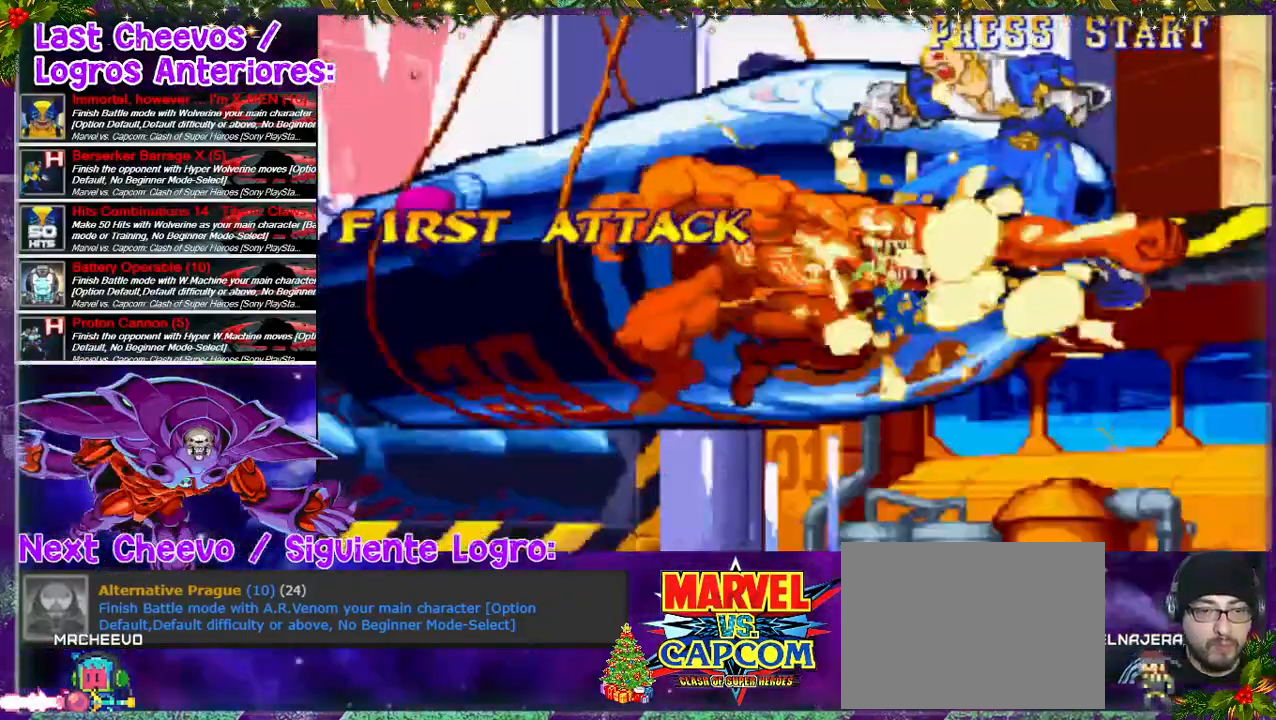
{"buttons": ["CROSS", "SQUARE", "DPAD_RIGHT"], "left_stick": "center", "right_stick": "center", "events": [[33, "CROSS", "down"], [33, "DPAD_RIGHT", "up"], [33, "SQUARE", "down"], [100, "CROSS", "up"], [100, "SQUARE", "up"], [133, "CROSS", "down"], [133, "SQUARE", "down"], [167, "CROSS", "up"], [167, "DPAD_RIGHT", "down"], [167, "SQUARE", "up"], [367, "CROSS", "down"], [367, "SQUARE", "down"], [400, "CROSS", "up"], [400, "SQUARE", "up"], [433, "CROSS", "down"], [433, "SQUARE", "down"]]}
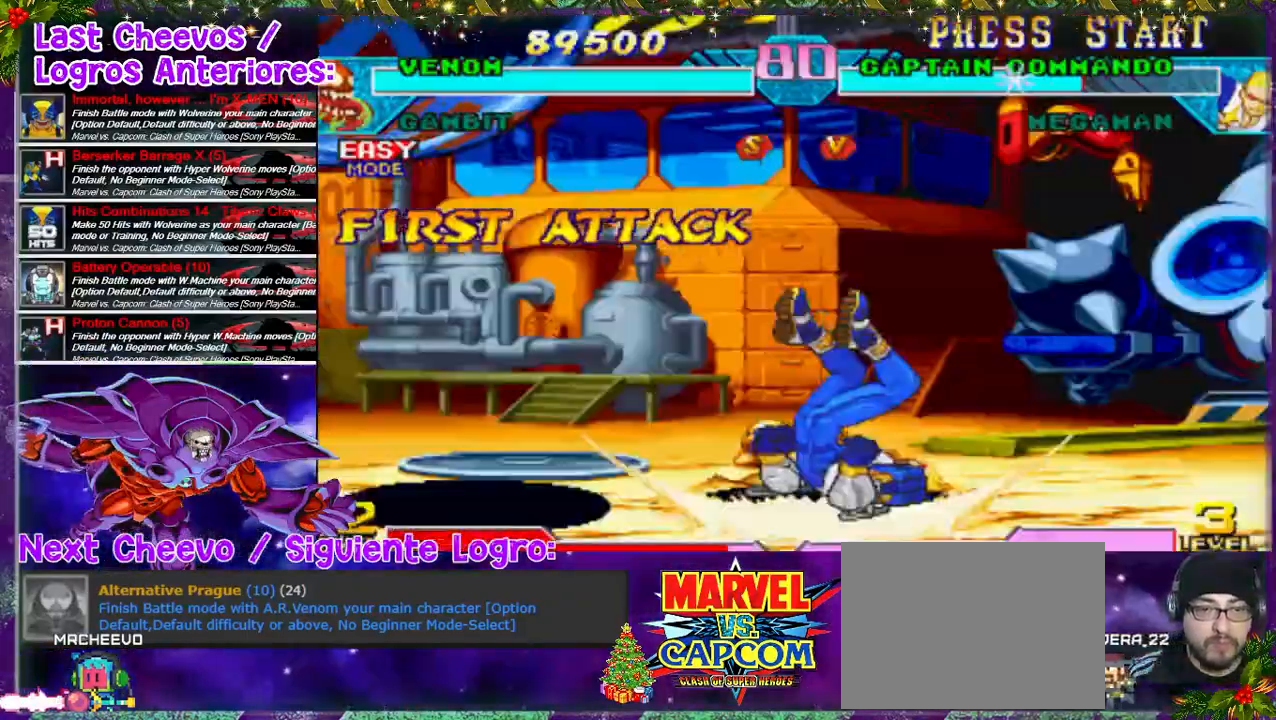
{"buttons": ["DPAD_RIGHT"], "left_stick": "center", "right_stick": "center", "events": [[67, "CROSS", "up"], [67, "SQUARE", "up"], [133, "CROSS", "down"], [133, "SQUARE", "down"], [200, "CROSS", "up"], [200, "SQUARE", "up"]]}
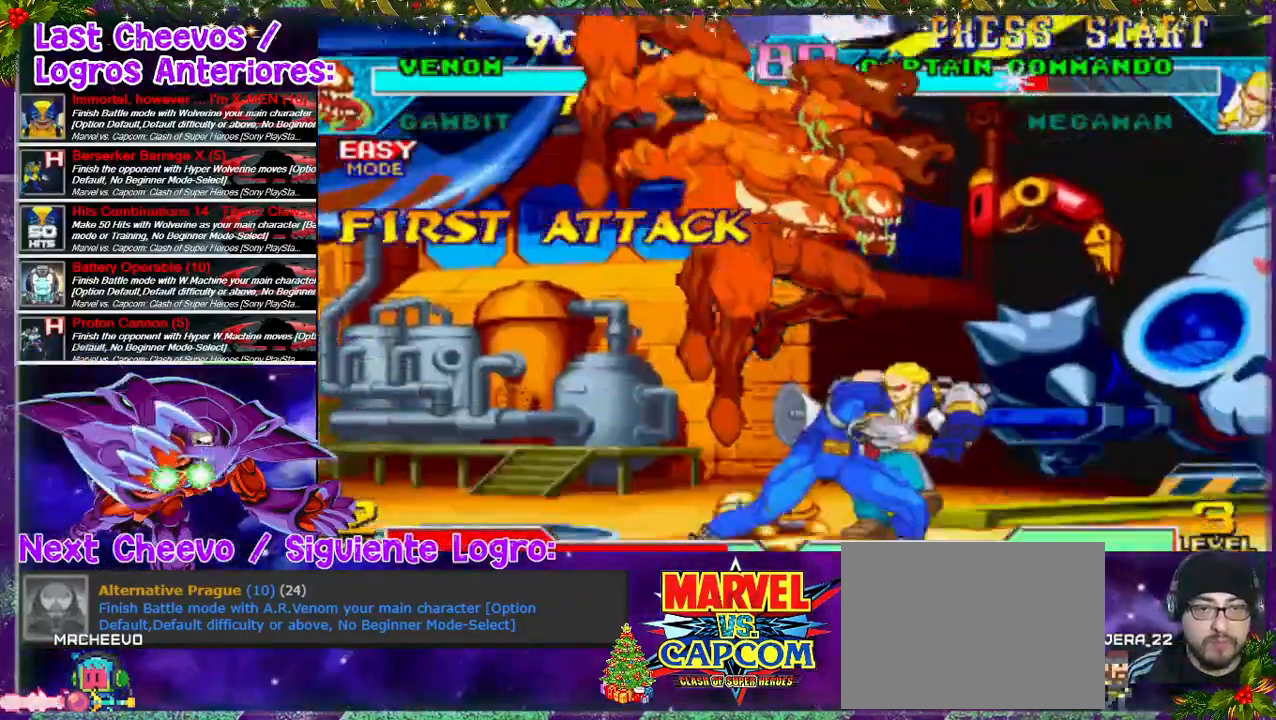
{"buttons": ["SQUARE", "DPAD_LEFT"], "left_stick": "center", "right_stick": "center", "events": [[33, "DPAD_RIGHT", "up"], [67, "DPAD_DOWN", "down"], [67, "SQUARE", "down"], [133, "SQUARE", "up"], [200, "SQUARE", "down"], [233, "SQUARE", "up"], [400, "SQUARE", "down"], [433, "DPAD_DOWN", "up"], [433, "DPAD_LEFT", "down"], [433, "SQUARE", "up"], [467, "SQUARE", "down"]]}
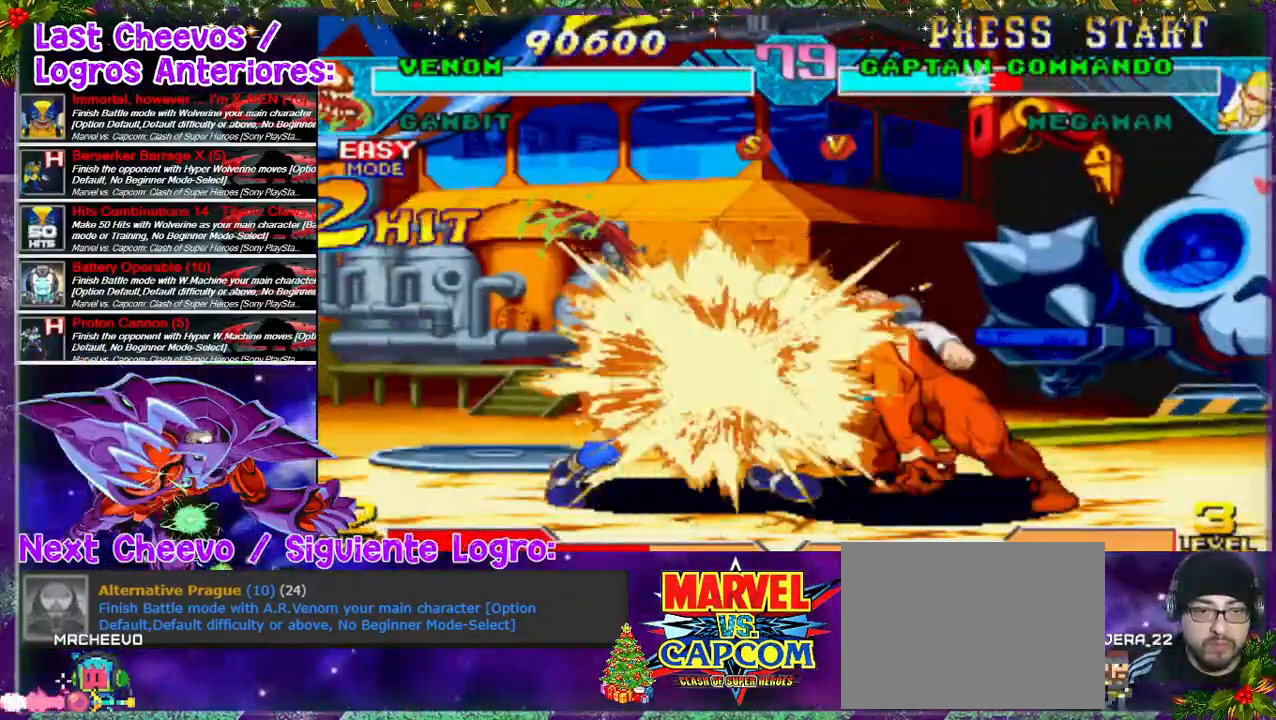
{"buttons": ["SQUARE", "DPAD_LEFT"], "left_stick": "center", "right_stick": "center", "events": [[167, "SQUARE", "up"], [200, "SQUARE", "down"], [333, "SQUARE", "up"], [367, "SQUARE", "down"], [433, "SQUARE", "up"], [500, "SQUARE", "down"]]}
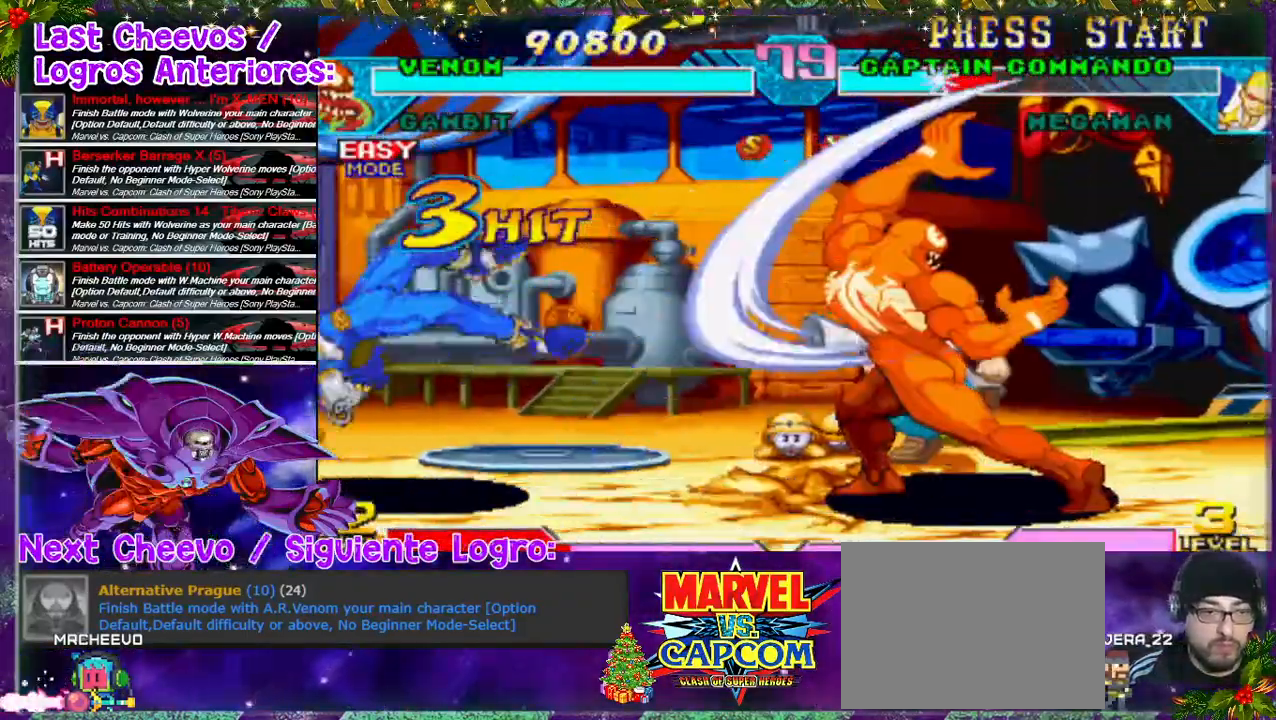
{"buttons": ["DPAD_LEFT"], "left_stick": "center", "right_stick": "center", "events": [[33, "SQUARE", "up"], [100, "SQUARE", "down"], [133, "SQUARE", "up"], [167, "DPAD_LEFT", "up"], [233, "DPAD_LEFT", "down"], [300, "DPAD_LEFT", "up"], [367, "DPAD_LEFT", "down"]]}
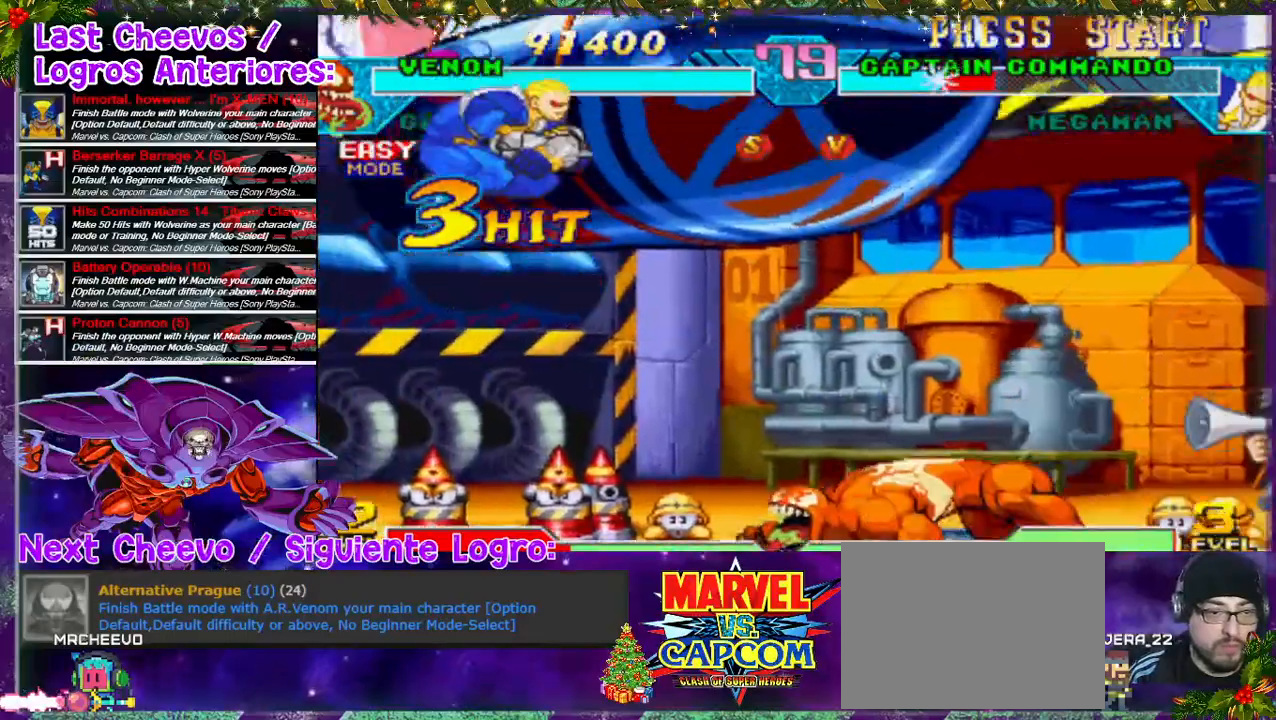
{"buttons": ["SQUARE", "DPAD_DOWN"], "left_stick": "center", "right_stick": "center", "events": [[367, "SQUARE", "down"], [433, "SQUARE", "up"], [467, "DPAD_DOWN", "down"], [467, "DPAD_LEFT", "up"], [500, "SQUARE", "down"]]}
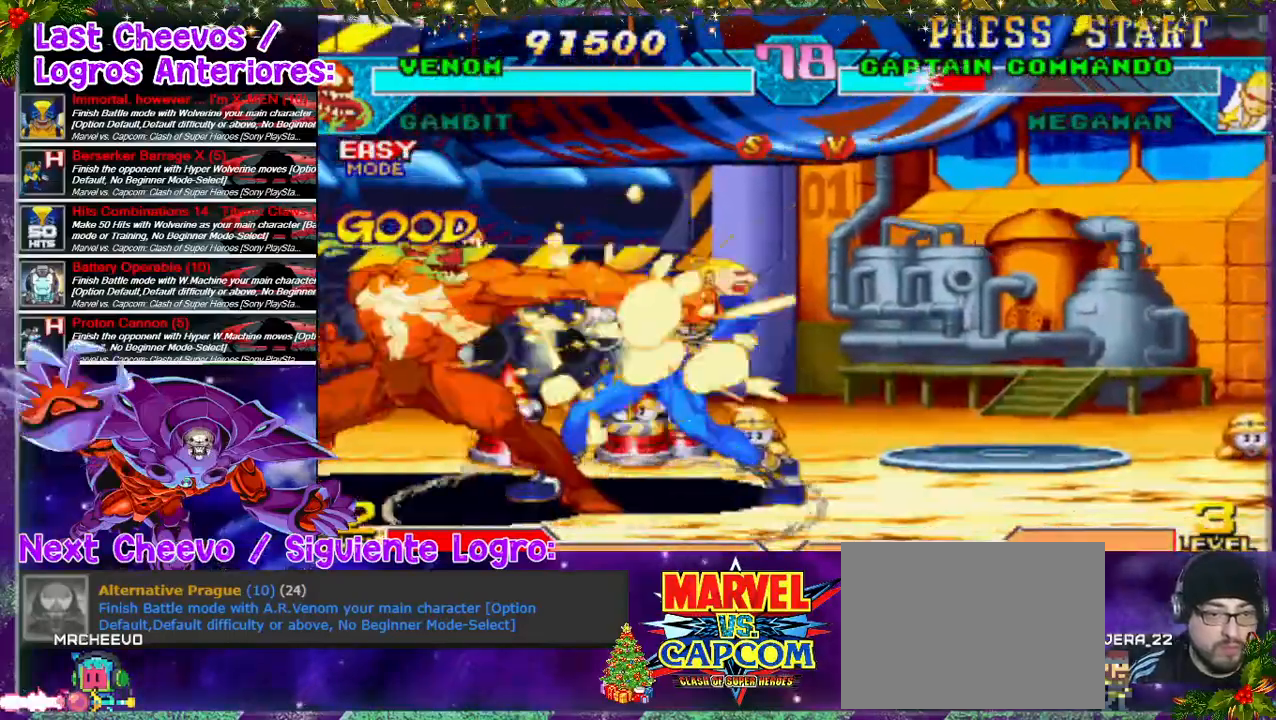
{"buttons": ["CROSS", "DPAD_RIGHT"], "left_stick": "center", "right_stick": "center", "events": [[33, "SQUARE", "up"], [100, "SQUARE", "down"], [167, "DPAD_RIGHT", "down"], [167, "SQUARE", "up"], [200, "DPAD_DOWN", "up"], [200, "SQUARE", "down"], [233, "CROSS", "down"], [267, "SQUARE", "up"], [433, "CROSS", "up"], [500, "CROSS", "down"]]}
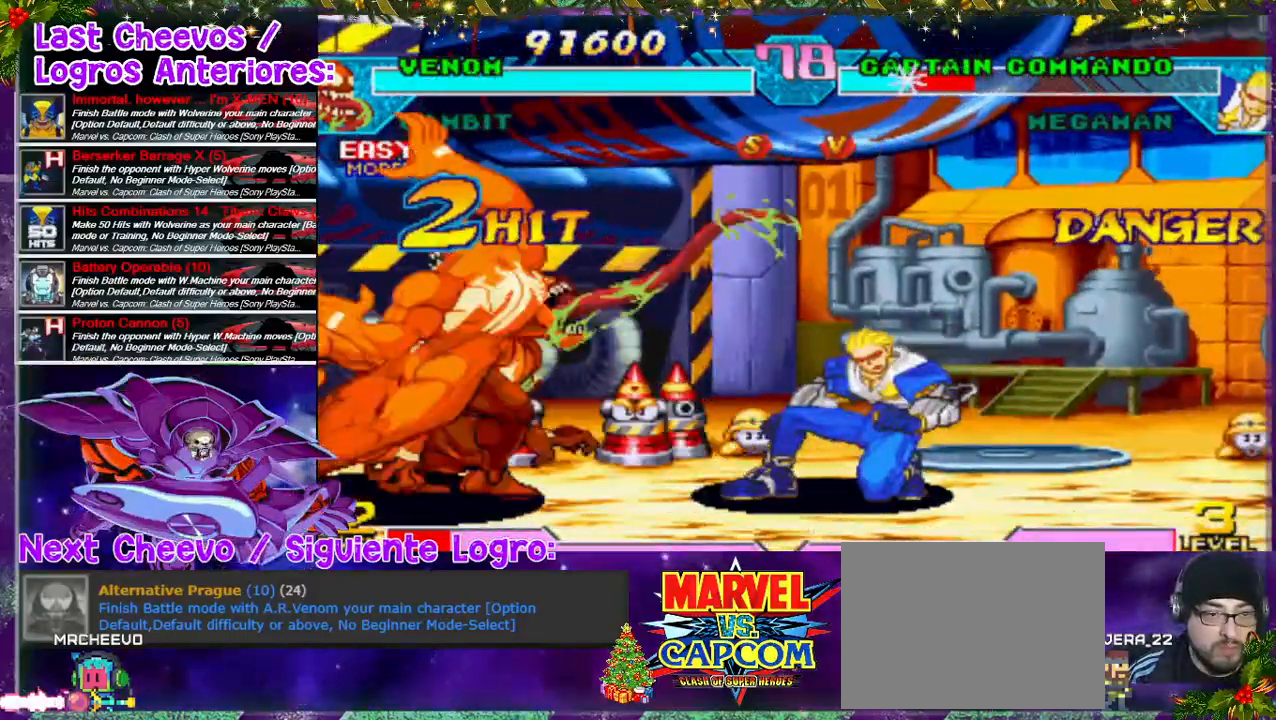
{"buttons": ["DPAD_RIGHT"], "left_stick": "center", "right_stick": "center", "events": [[67, "CROSS", "up"], [100, "CROSS", "down"], [100, "DPAD_RIGHT", "up"], [100, "SQUARE", "down"], [133, "CROSS", "up"], [133, "DPAD_RIGHT", "down"], [133, "SQUARE", "up"], [200, "CROSS", "down"], [200, "SQUARE", "down"], [267, "CROSS", "up"], [267, "SQUARE", "up"]]}
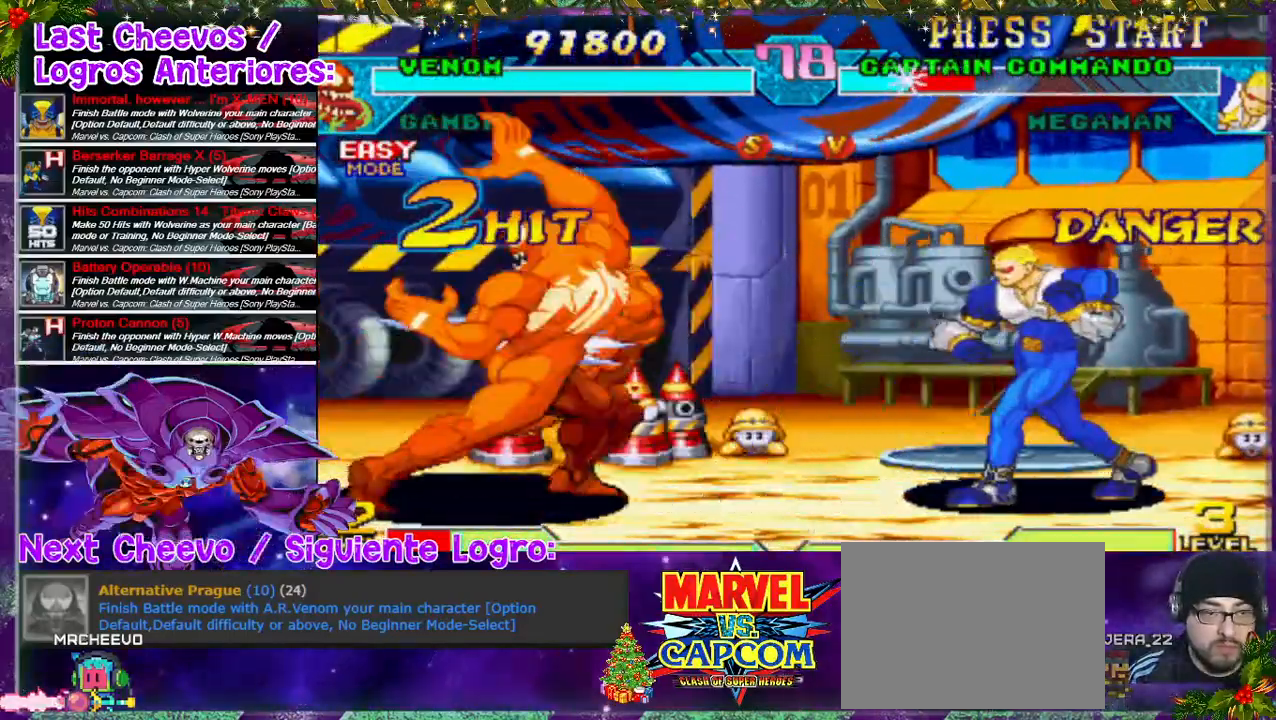
{"buttons": ["DPAD_RIGHT"], "left_stick": "center", "right_stick": "center", "events": []}
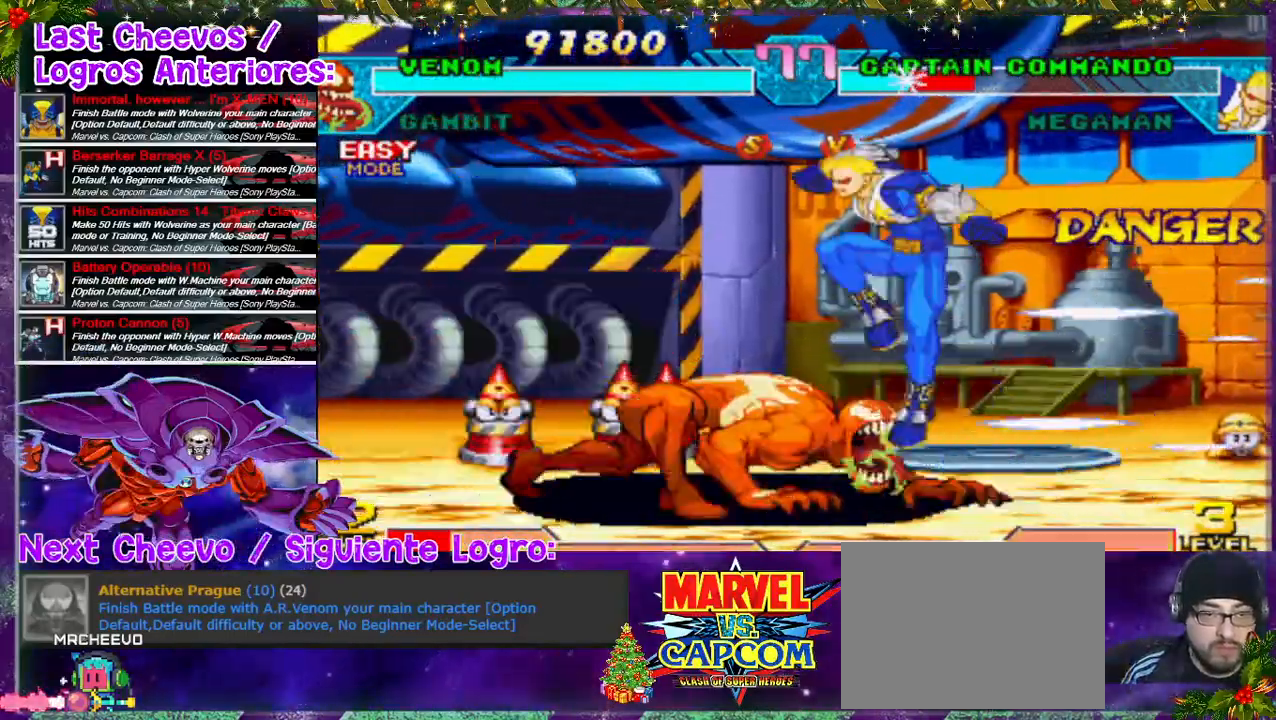
{"buttons": ["DPAD_LEFT"], "left_stick": "center", "right_stick": "center", "events": [[100, "SQUARE", "down"], [167, "SQUARE", "up"], [200, "DPAD_RIGHT", "up"], [200, "SQUARE", "down"], [300, "SQUARE", "up"], [433, "DPAD_LEFT", "down"]]}
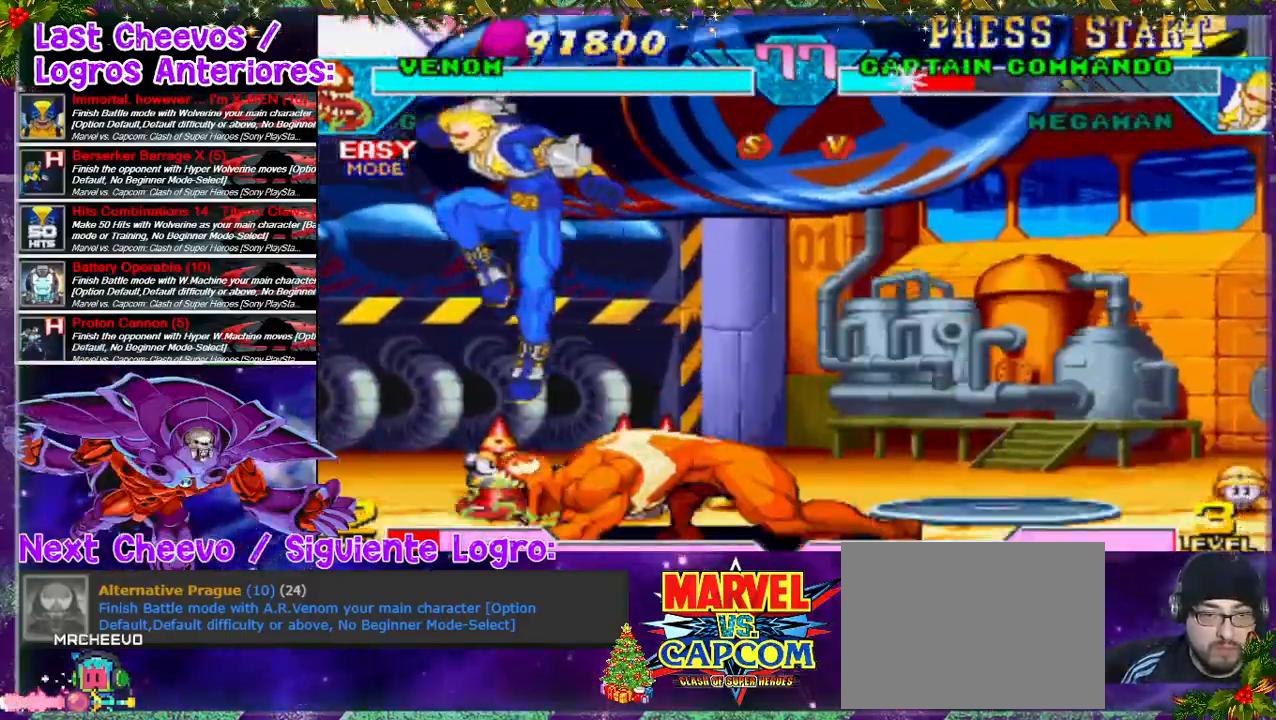
{"buttons": ["SQUARE", "DPAD_DOWN"], "left_stick": "center", "right_stick": "center", "events": [[133, "SQUARE", "down"], [200, "SQUARE", "up"], [233, "DPAD_LEFT", "up"], [233, "SQUARE", "down"], [333, "SQUARE", "up"], [367, "DPAD_DOWN", "down"], [367, "SQUARE", "down"], [433, "SQUARE", "up"], [500, "SQUARE", "down"]]}
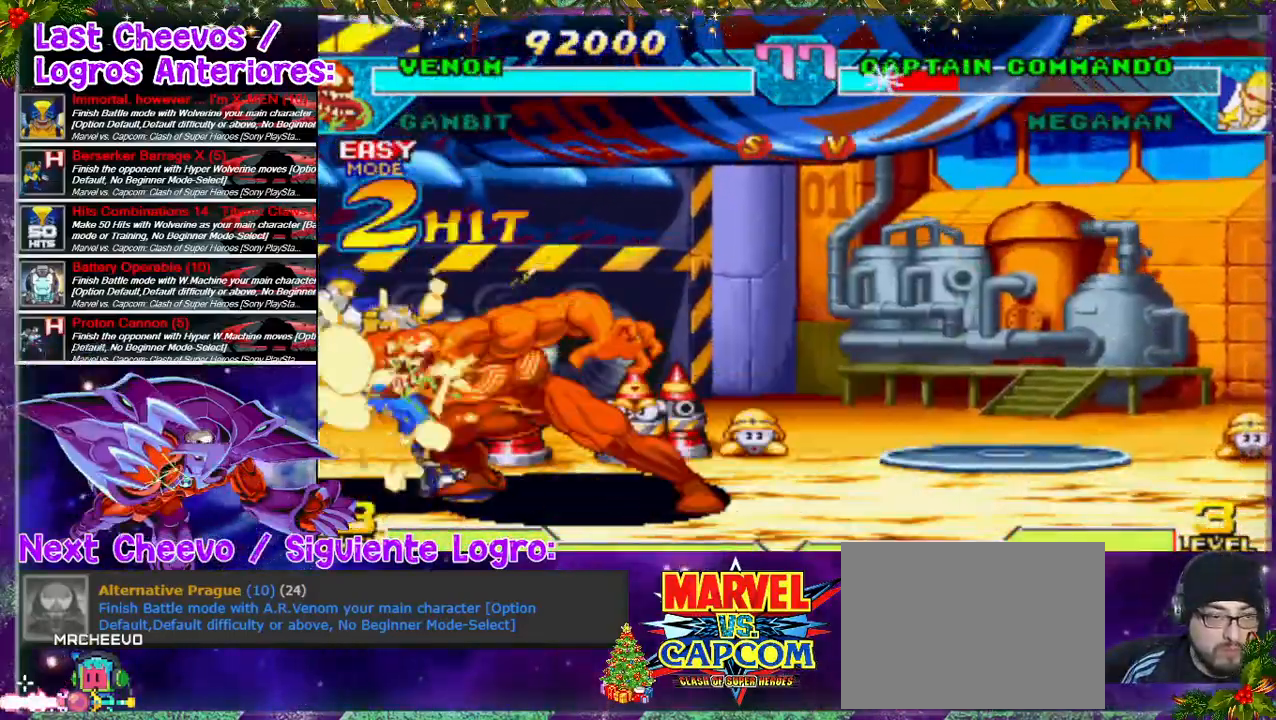
{"buttons": ["SQUARE", "DPAD_LEFT"], "left_stick": "center", "right_stick": "center", "events": [[67, "DPAD_DOWN", "up"], [100, "DPAD_DOWN", "down"], [133, "DPAD_DOWN", "up"], [133, "DPAD_LEFT", "down"], [133, "SQUARE", "up"], [200, "DPAD_LEFT", "up"], [200, "SQUARE", "down"], [233, "SQUARE", "up"], [267, "DPAD_DOWN", "down"], [267, "SQUARE", "down"], [333, "CROSS", "down"], [333, "DPAD_LEFT", "down"], [333, "SQUARE", "up"], [367, "DPAD_DOWN", "up"], [367, "DPAD_LEFT", "up"], [400, "SQUARE", "down"], [433, "DPAD_DOWN", "down"], [467, "CROSS", "up"], [467, "DPAD_LEFT", "down"], [467, "SQUARE", "up"], [500, "DPAD_DOWN", "up"], [500, "SQUARE", "down"]]}
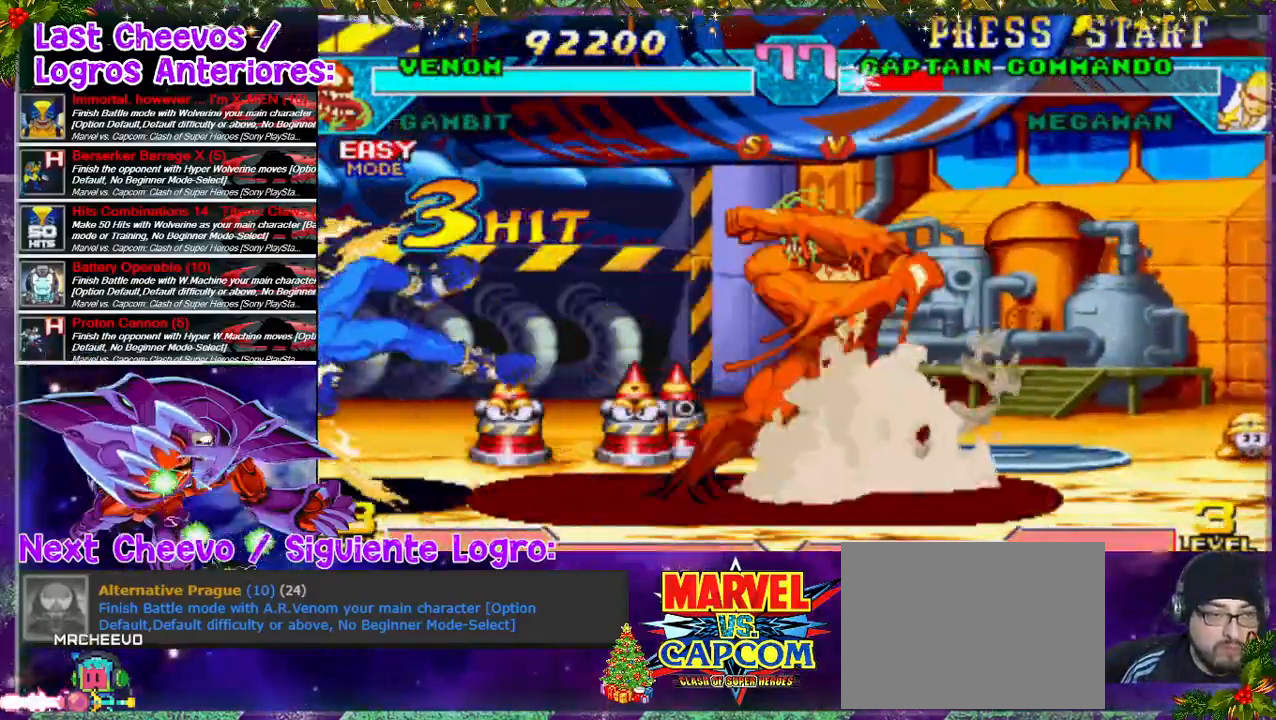
{"buttons": [], "left_stick": "center", "right_stick": "center", "events": [[100, "CROSS", "down"], [133, "CROSS", "up"], [133, "SQUARE", "up"], [167, "DPAD_LEFT", "up"]]}